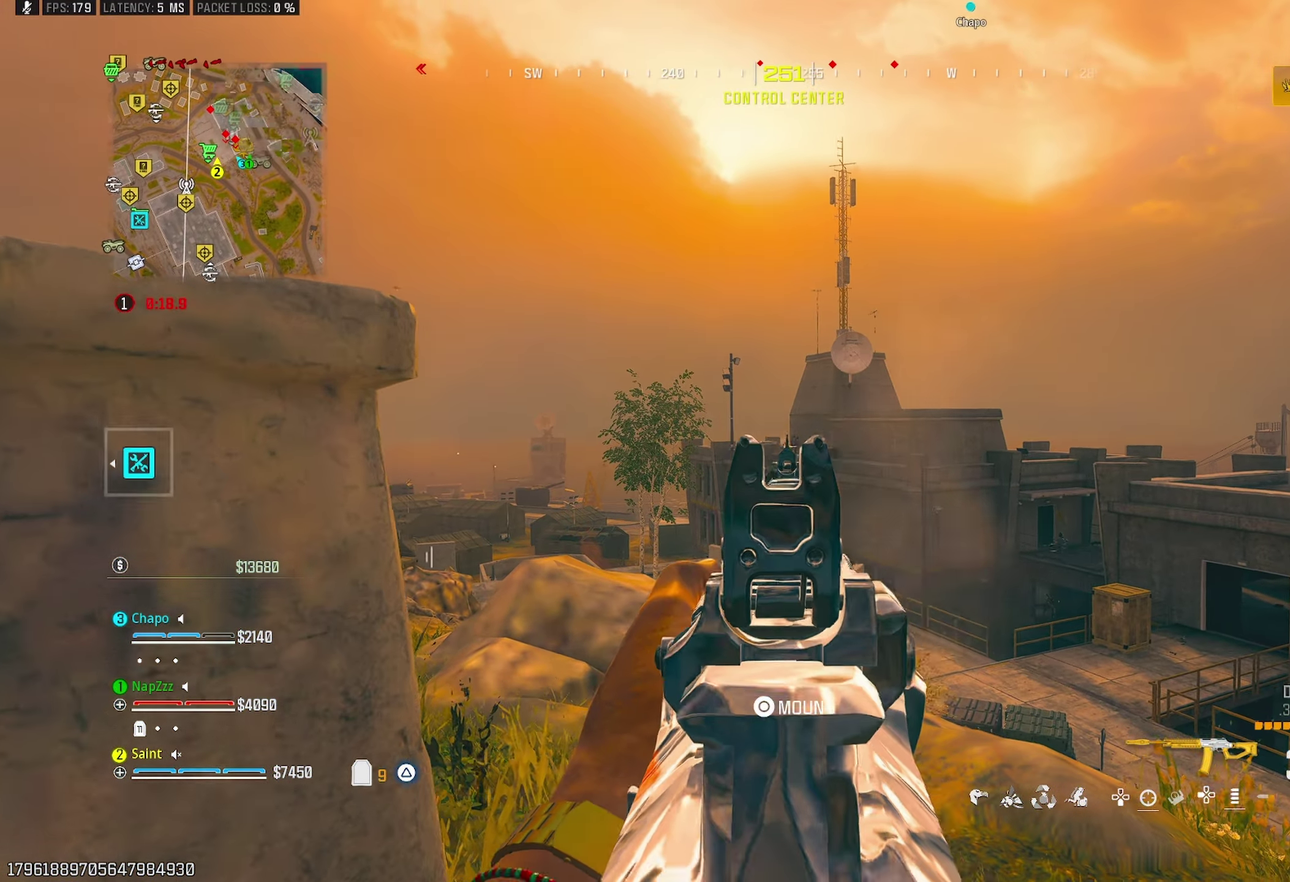
Gameplay with a controller (PlayStation layout); each line is a JSON object with the inputs held at the frame after it. "events" lists button and stick changes between this image and that frame as [ms after this image, input, new state], when the widget could be followed in between.
{"buttons": [], "left_stick": "down-right", "right_stick": "center", "events": [[50, "left_stick", "up-right"], [183, "right_stick", "down"], [217, "left_stick", "center"], [233, "right_stick", "center"], [450, "left_stick", "down-right"], [500, "L1", "up"], [500, "R1", "up"]]}
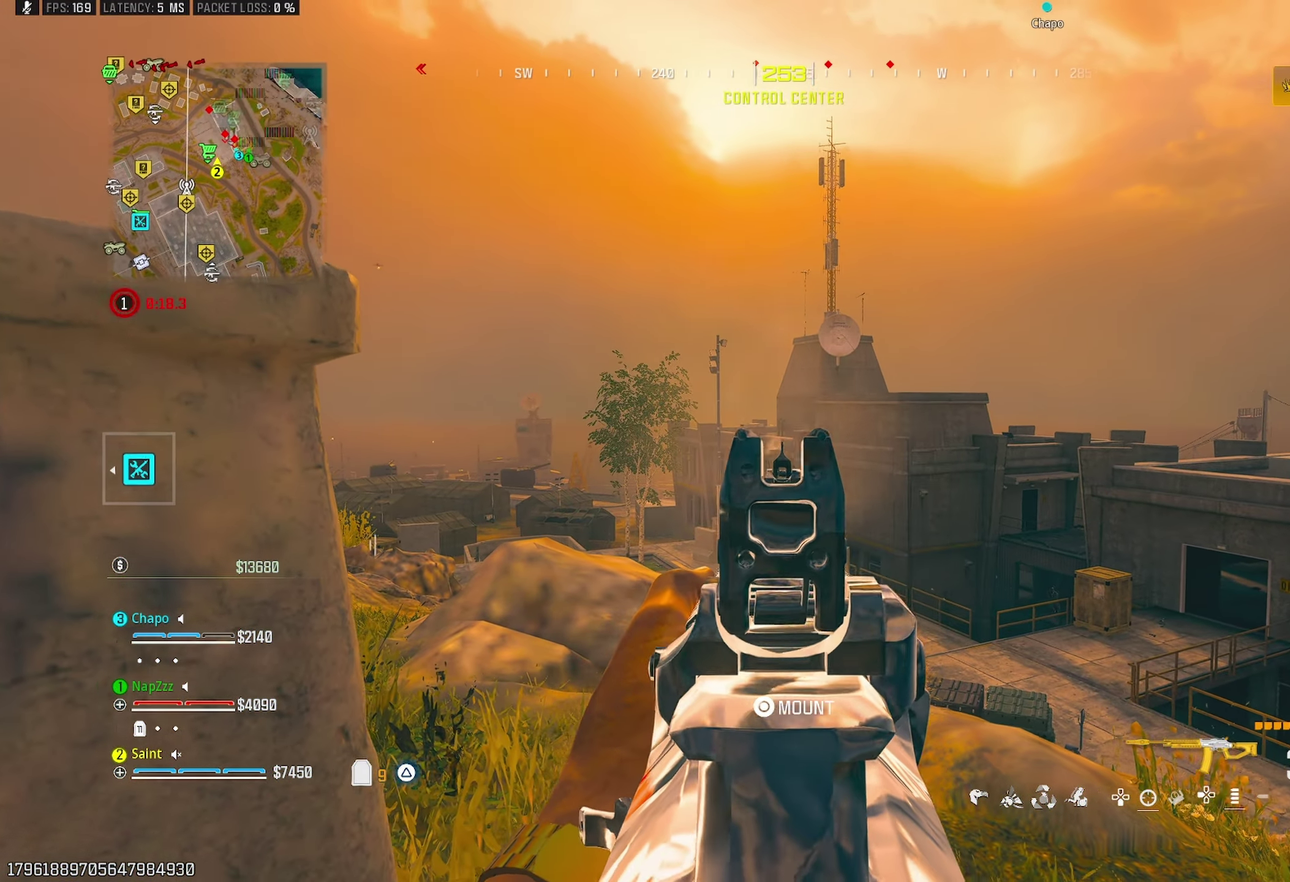
{"buttons": [], "left_stick": "up", "right_stick": "left", "events": [[67, "right_stick", "down-right"], [83, "left_stick", "up"], [133, "left_stick", "up-left"], [167, "L1", "down"], [233, "right_stick", "center"], [317, "right_stick", "left"], [333, "L1", "up"], [417, "left_stick", "up"]]}
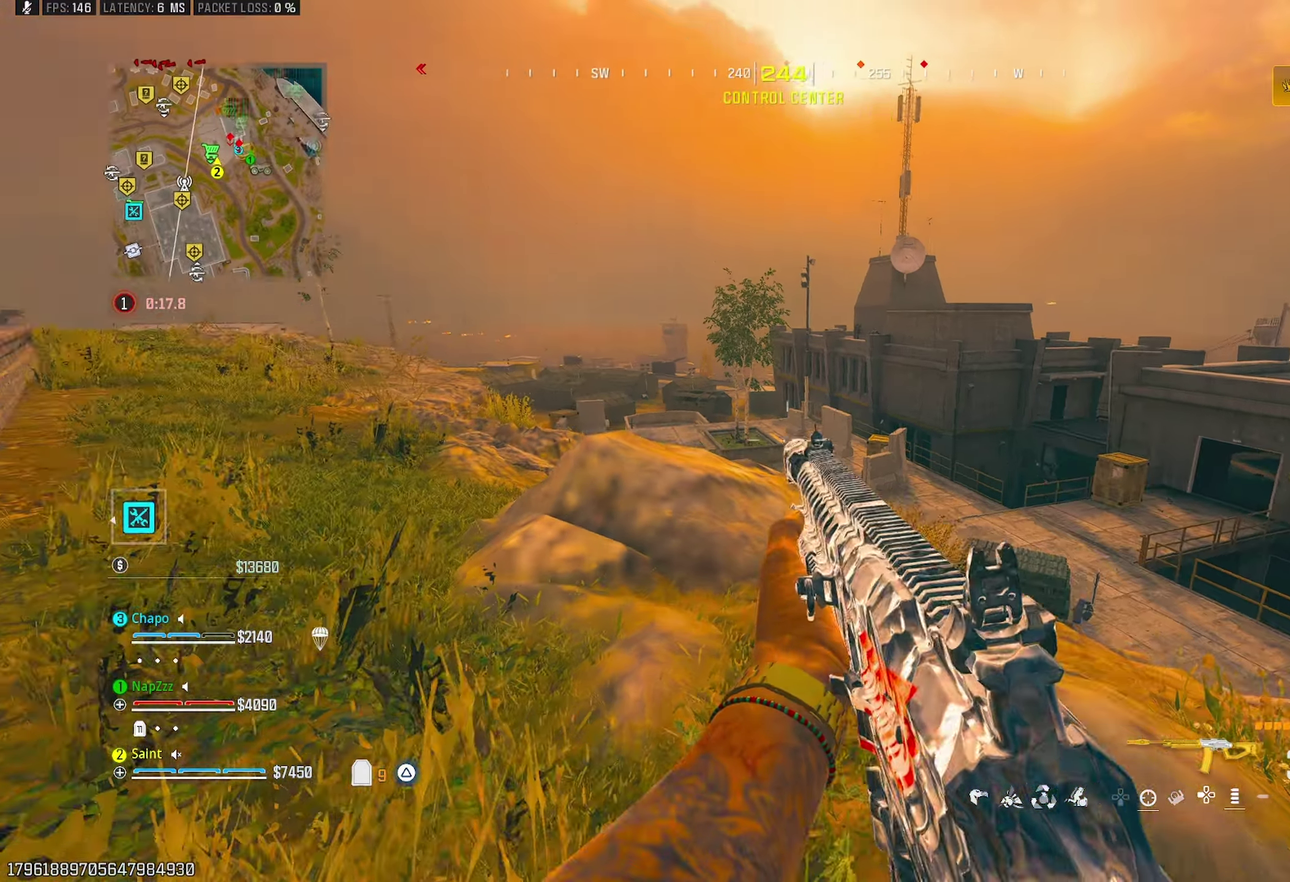
{"buttons": [], "left_stick": "left", "right_stick": "right", "events": [[17, "right_stick", "center"], [67, "L1", "down"], [100, "left_stick", "up-left"], [183, "left_stick", "left"], [467, "L1", "up"], [467, "right_stick", "right"]]}
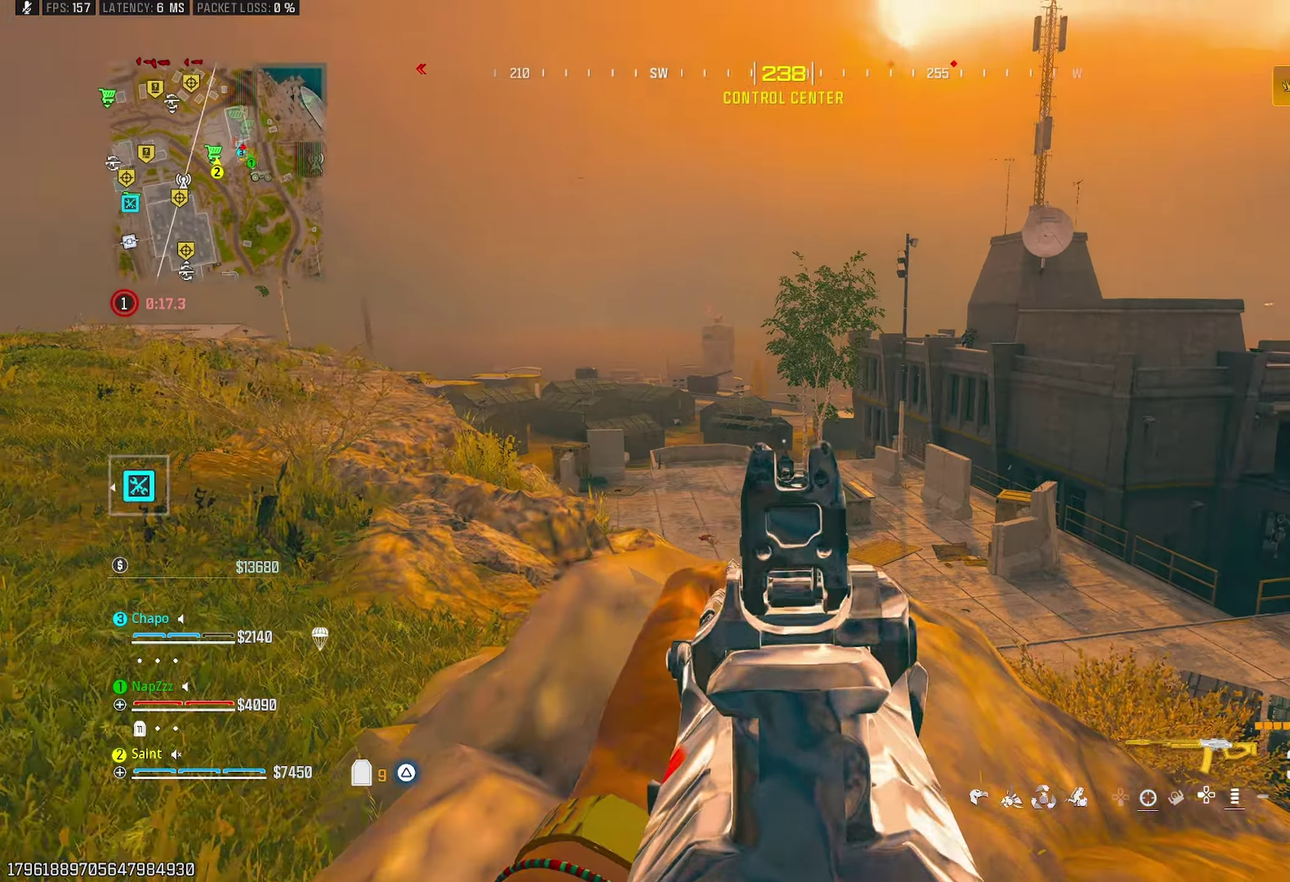
{"buttons": ["L1"], "left_stick": "right", "right_stick": "center", "events": [[100, "left_stick", "down"], [133, "L1", "down"], [150, "left_stick", "down-right"], [150, "right_stick", "up-right"], [233, "left_stick", "right"], [233, "right_stick", "center"], [300, "right_stick", "up"], [467, "right_stick", "center"]]}
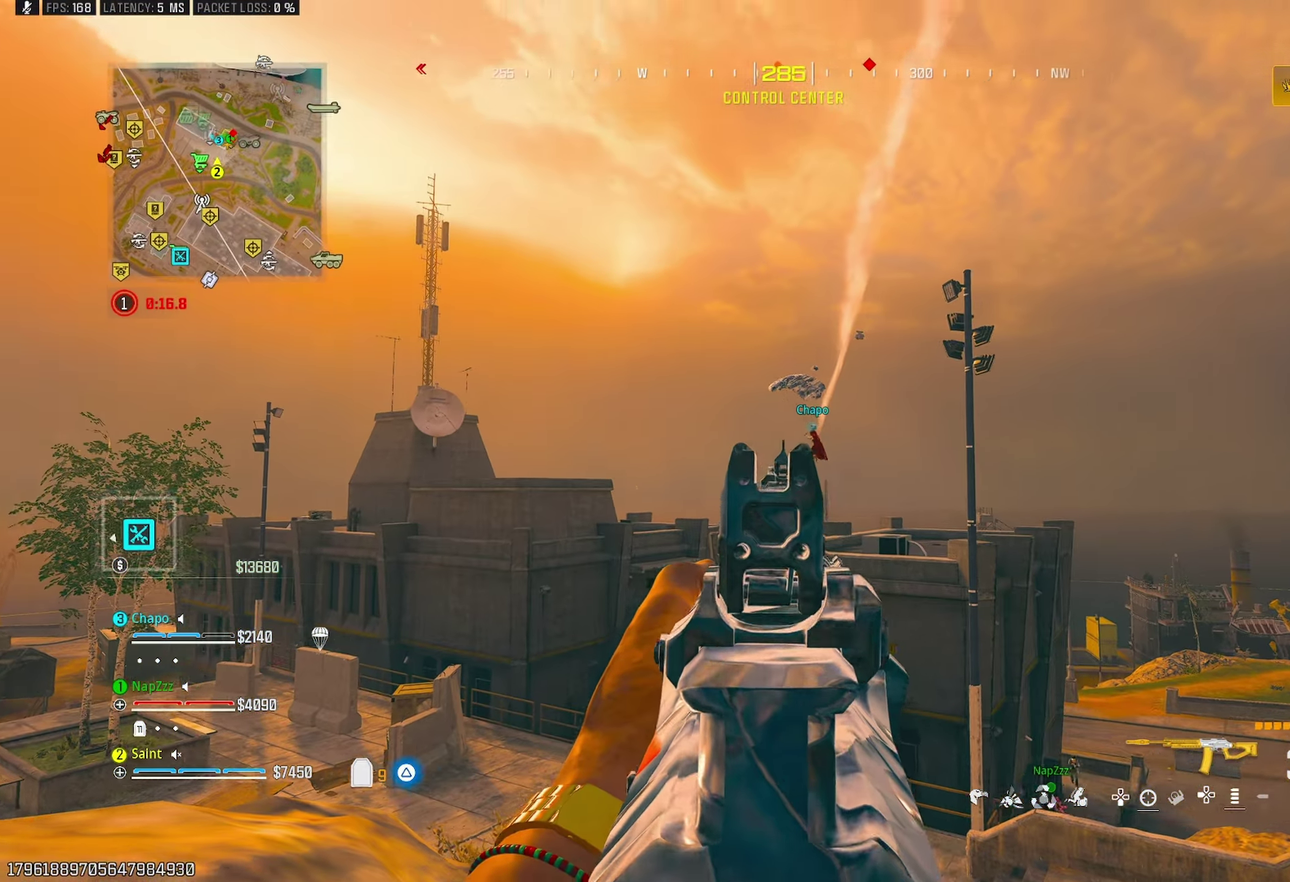
{"buttons": ["L1"], "left_stick": "left", "right_stick": "center", "events": [[50, "L1", "up"], [67, "left_stick", "up-left"], [67, "right_stick", "down"], [133, "right_stick", "down-left"], [200, "L1", "down"], [283, "right_stick", "center"], [500, "left_stick", "left"]]}
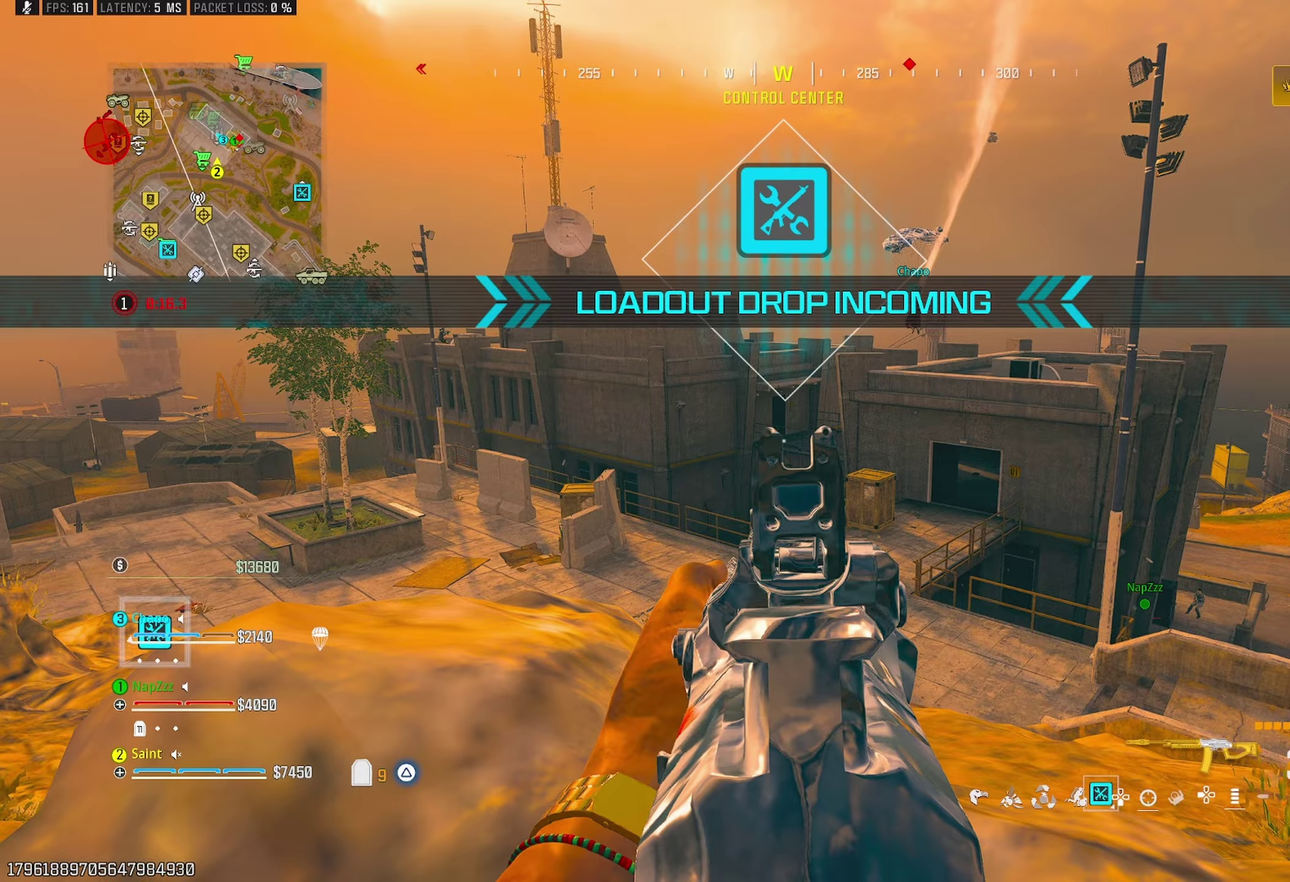
{"buttons": ["L1", "R1"], "left_stick": "down-right", "right_stick": "center", "events": [[233, "right_stick", "down"], [350, "right_stick", "center"], [383, "R1", "down"], [500, "left_stick", "down-right"]]}
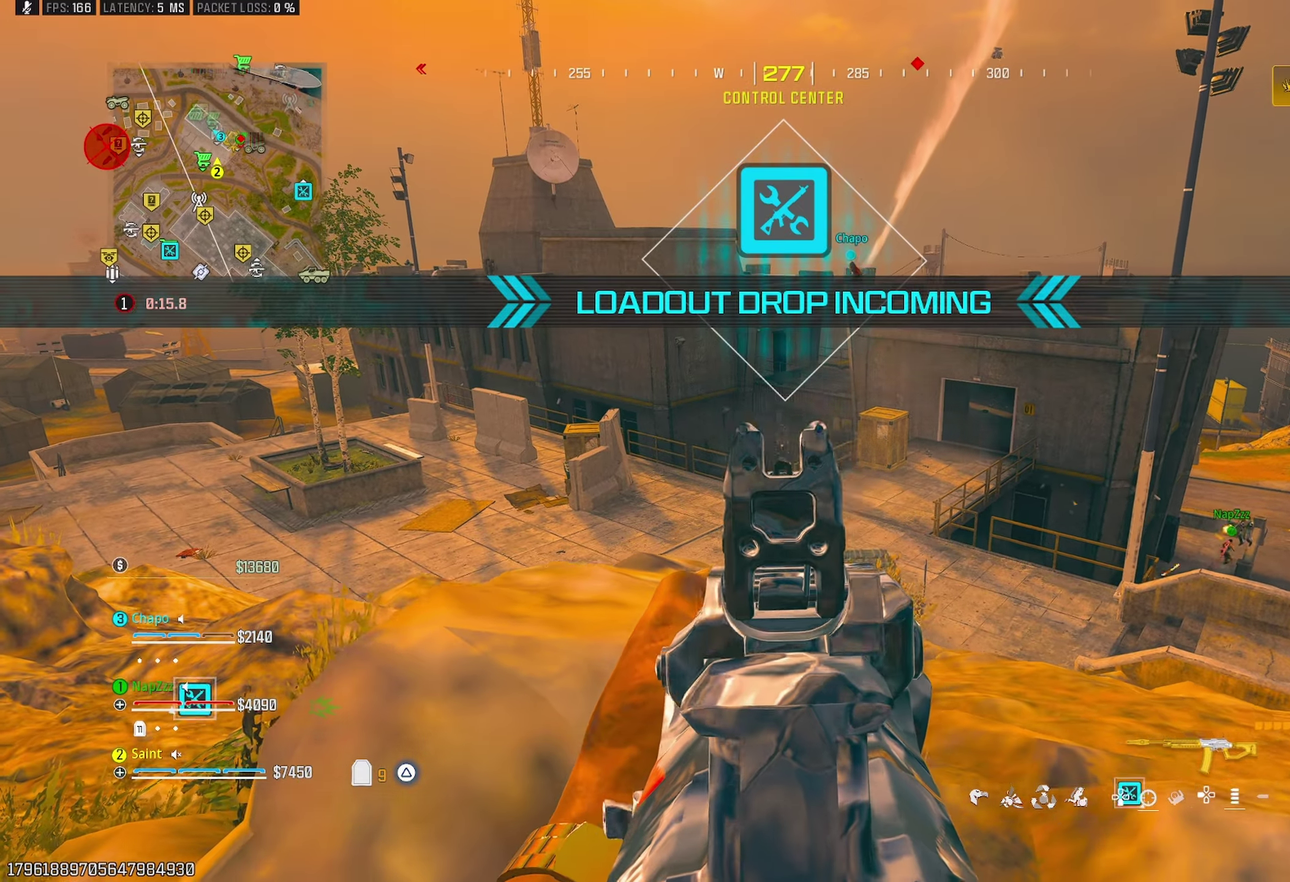
{"buttons": ["L1", "R1"], "left_stick": "right", "right_stick": "center", "events": [[67, "left_stick", "right"]]}
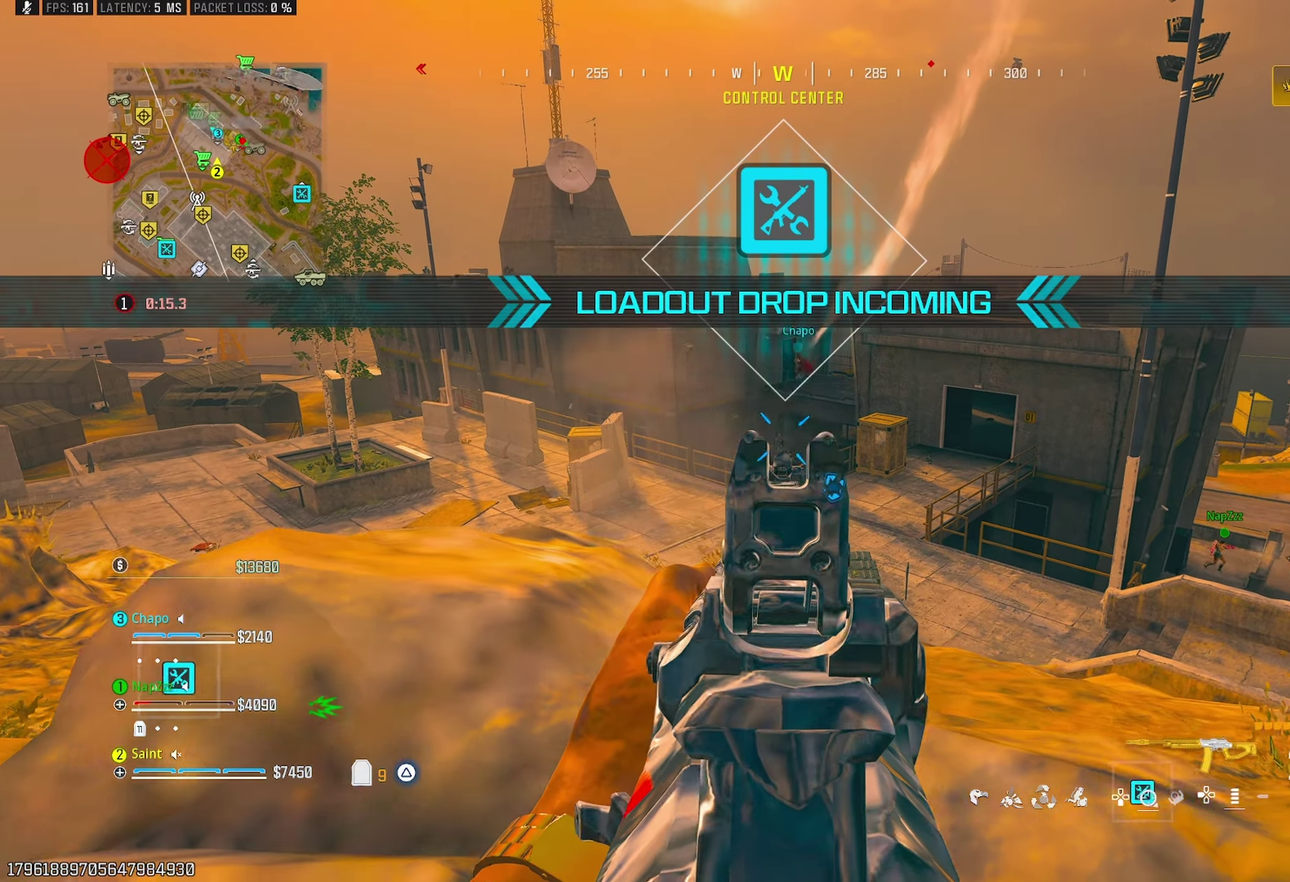
{"buttons": ["L1", "R1"], "left_stick": "up-left", "right_stick": "center", "events": [[400, "left_stick", "up"], [450, "left_stick", "up-left"]]}
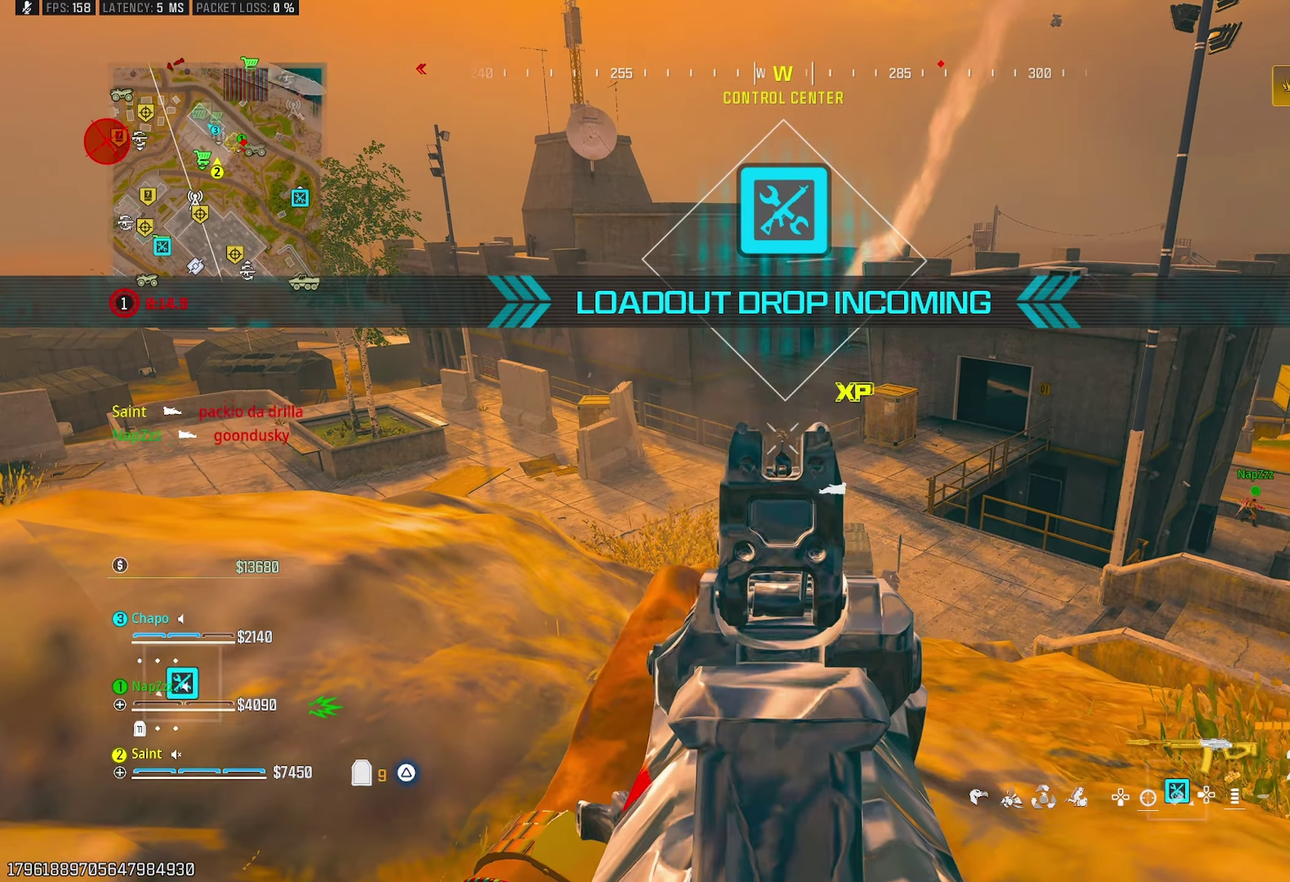
{"buttons": ["L1", "R1"], "left_stick": "up-left", "right_stick": "center", "events": [[67, "right_stick", "right"], [117, "left_stick", "left"], [117, "right_stick", "up-right"], [183, "right_stick", "center"], [433, "left_stick", "up-left"]]}
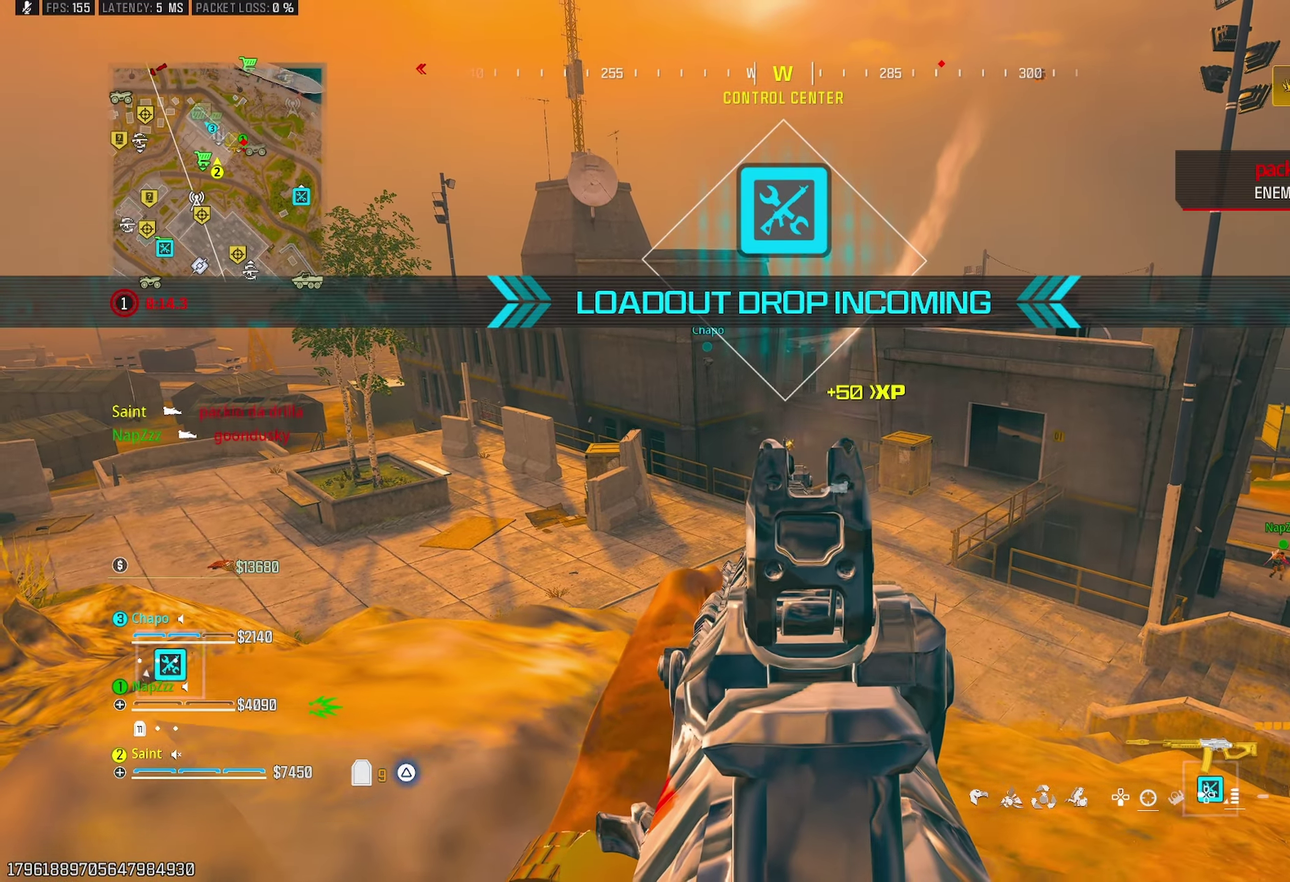
{"buttons": [], "left_stick": "up", "right_stick": "center", "events": [[17, "left_stick", "up"], [67, "TRIANGLE", "down"], [83, "L1", "up"], [83, "right_stick", "down"], [100, "R1", "up"], [133, "right_stick", "center"], [150, "TRIANGLE", "up"], [333, "TRIANGLE", "down"], [417, "TRIANGLE", "up"]]}
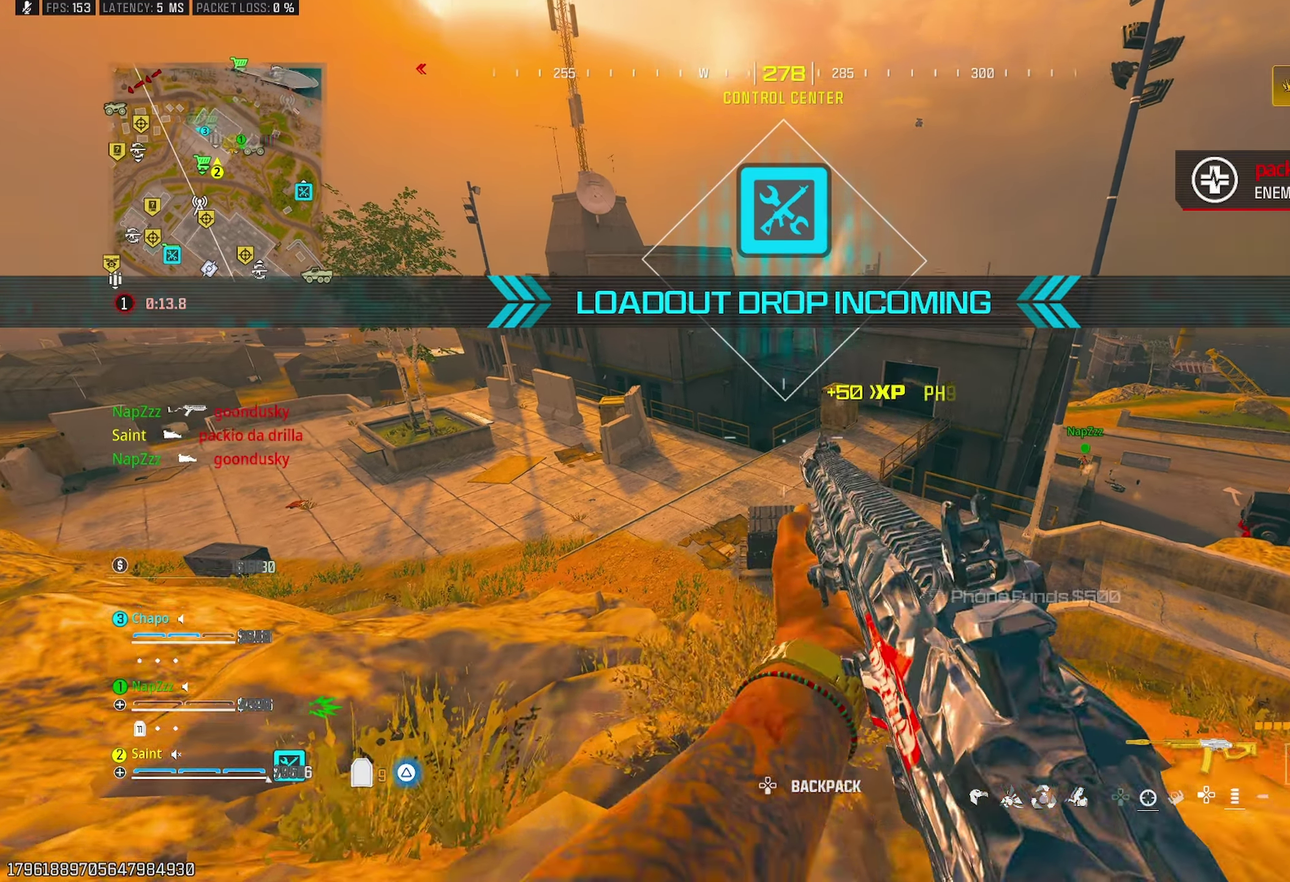
{"buttons": [], "left_stick": "right", "right_stick": "center", "events": [[17, "CROSS", "down"], [117, "left_stick", "right"], [133, "CROSS", "up"], [317, "TRIANGLE", "down"], [417, "TRIANGLE", "up"]]}
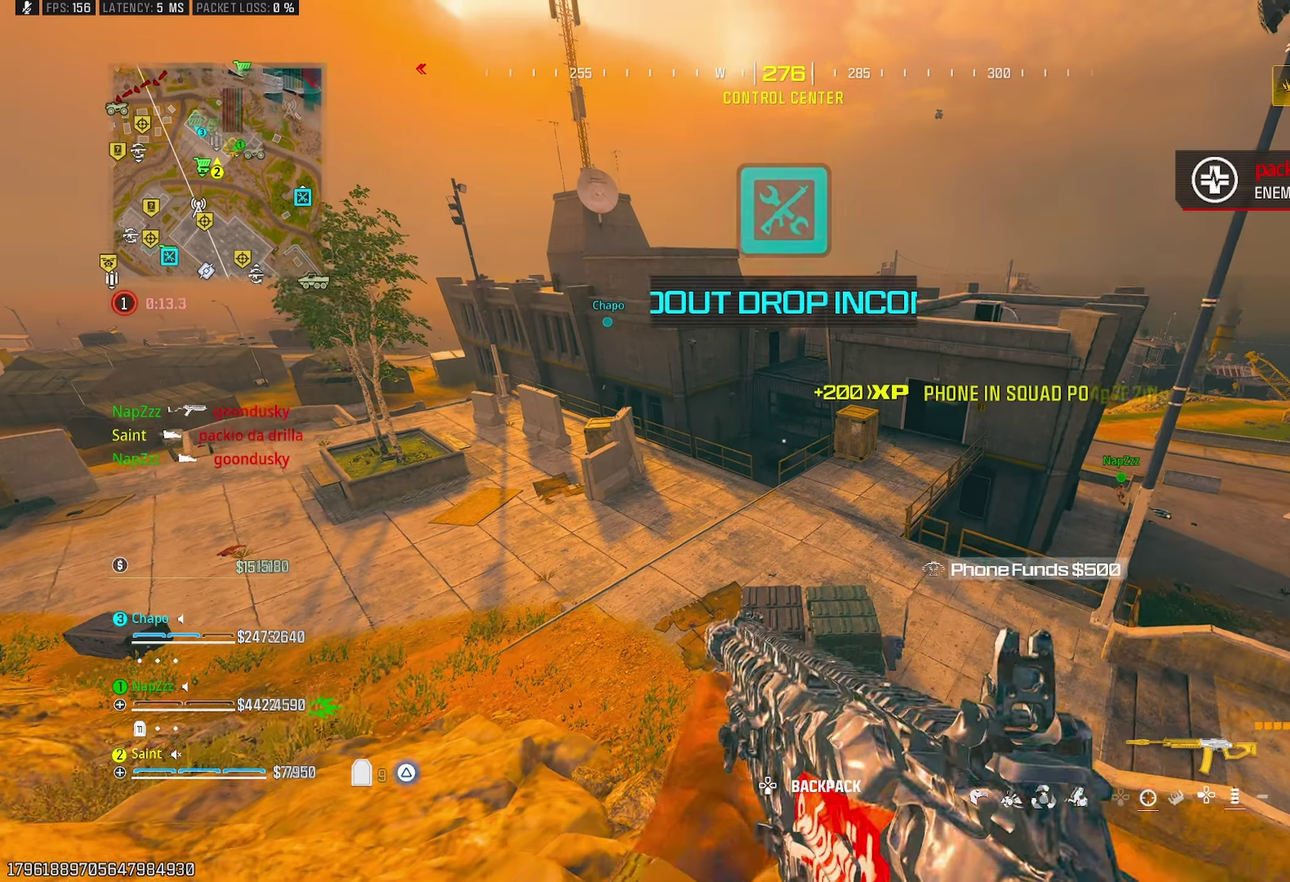
{"buttons": [], "left_stick": "up-right", "right_stick": "center", "events": [[150, "left_stick", "up-right"], [250, "TRIANGLE", "down"], [317, "TRIANGLE", "up"], [400, "TRIANGLE", "down"], [450, "TRIANGLE", "up"]]}
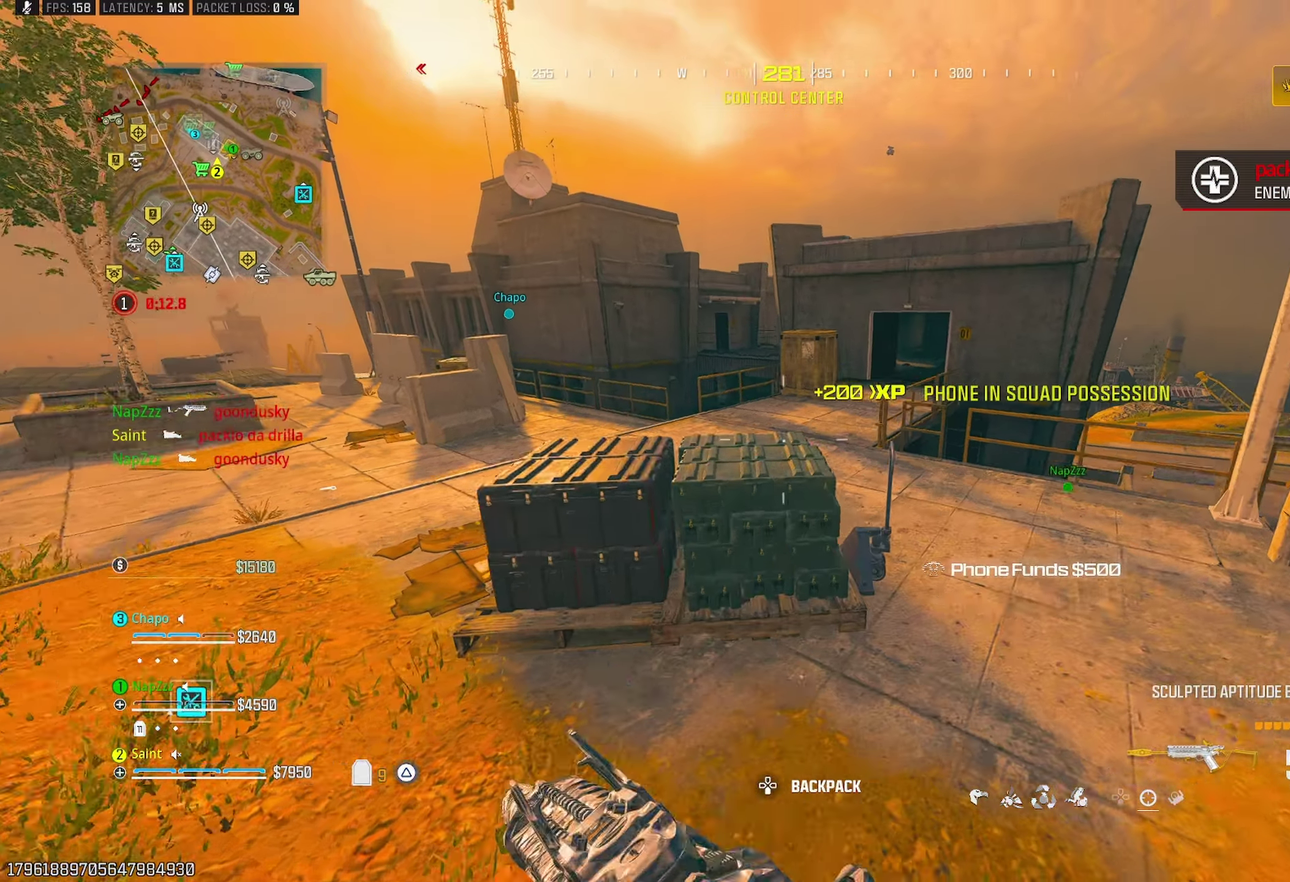
{"buttons": [], "left_stick": "up", "right_stick": "center", "events": [[67, "TRIANGLE", "down"], [133, "TRIANGLE", "up"], [183, "TRIANGLE", "down"], [283, "TRIANGLE", "up"], [400, "TRIANGLE", "down"], [450, "left_stick", "up"], [467, "TRIANGLE", "up"]]}
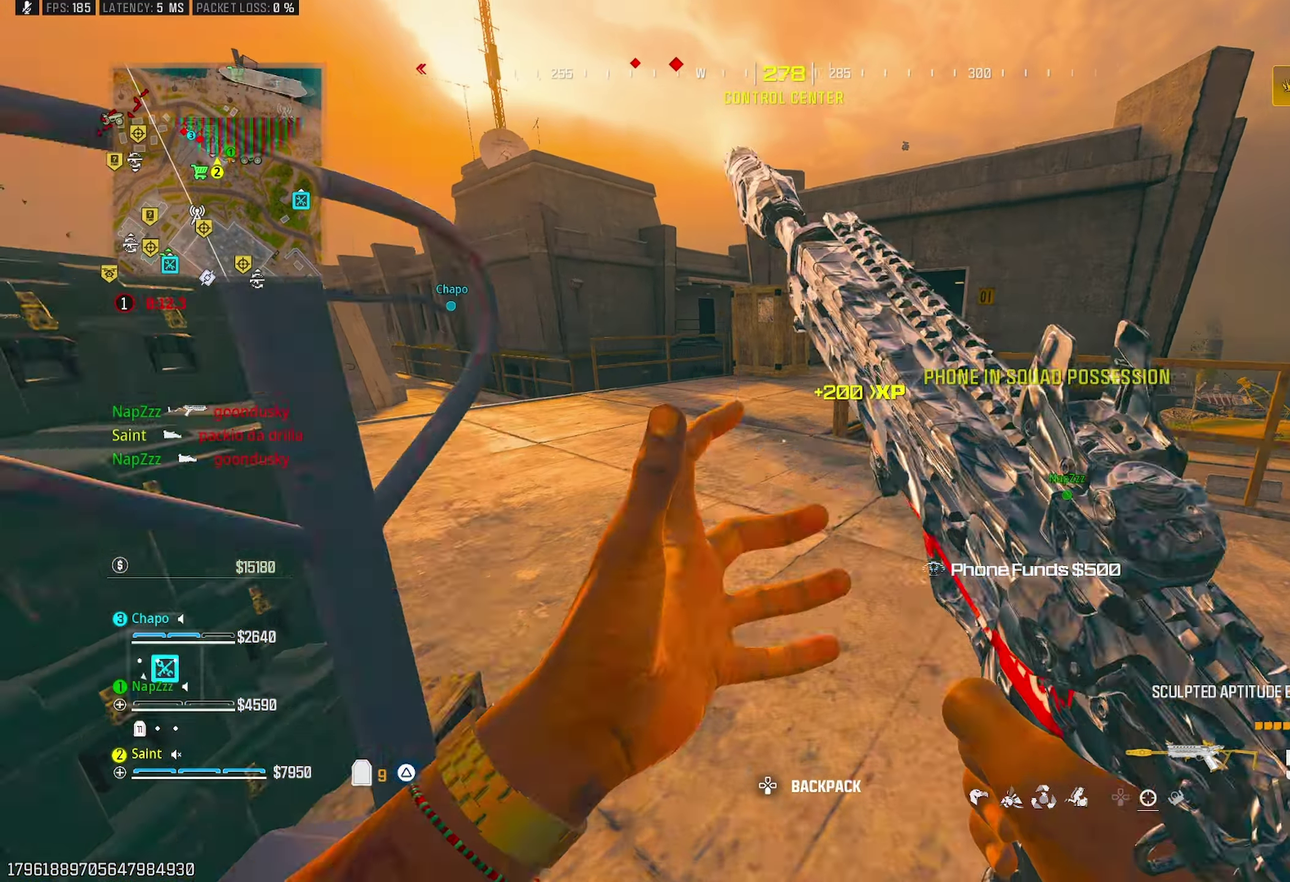
{"buttons": [], "left_stick": "up", "right_stick": "center"}
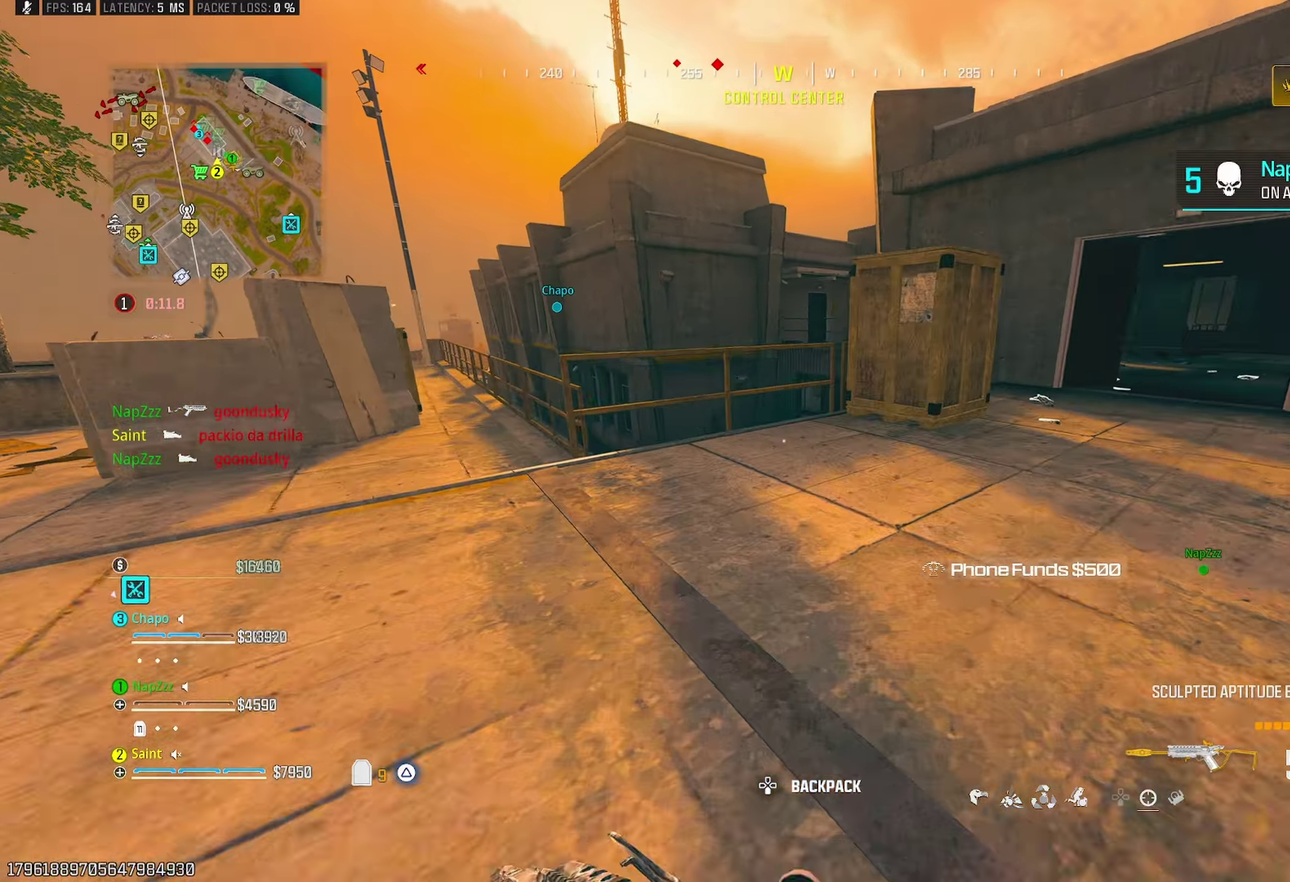
{"buttons": [], "left_stick": "right", "right_stick": "center", "events": [[83, "right_stick", "down"], [183, "right_stick", "down-left"], [200, "left_stick", "right"], [233, "CROSS", "down"], [300, "right_stick", "center"], [350, "CROSS", "up"]]}
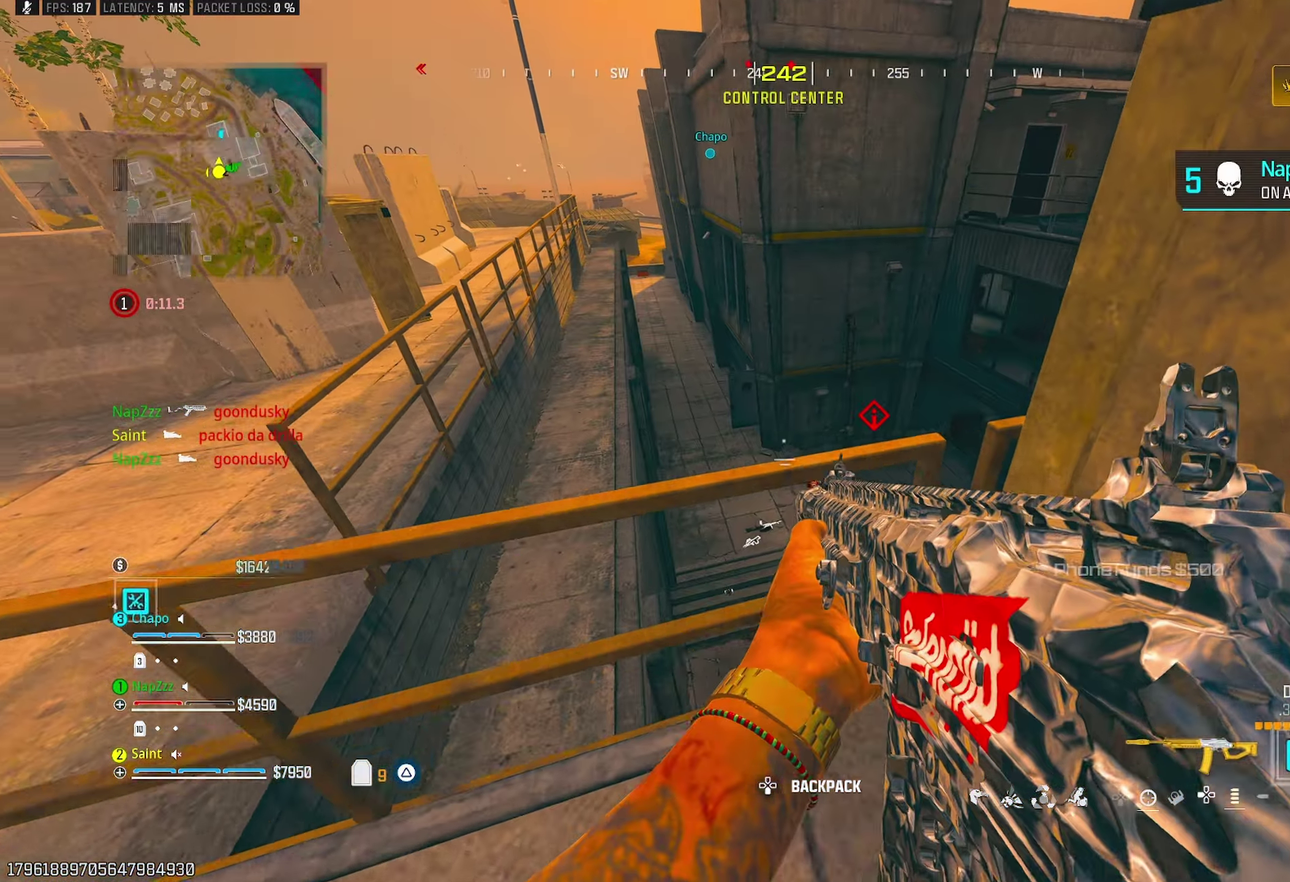
{"buttons": ["L1", "R1"], "left_stick": "right", "right_stick": "center", "events": [[17, "L1", "down"], [17, "left_stick", "up-right"], [100, "left_stick", "up-left"], [133, "right_stick", "down-right"], [150, "left_stick", "left"], [217, "right_stick", "center"], [283, "right_stick", "up-right"], [367, "left_stick", "center"], [400, "R1", "down"], [433, "left_stick", "right"], [467, "right_stick", "center"]]}
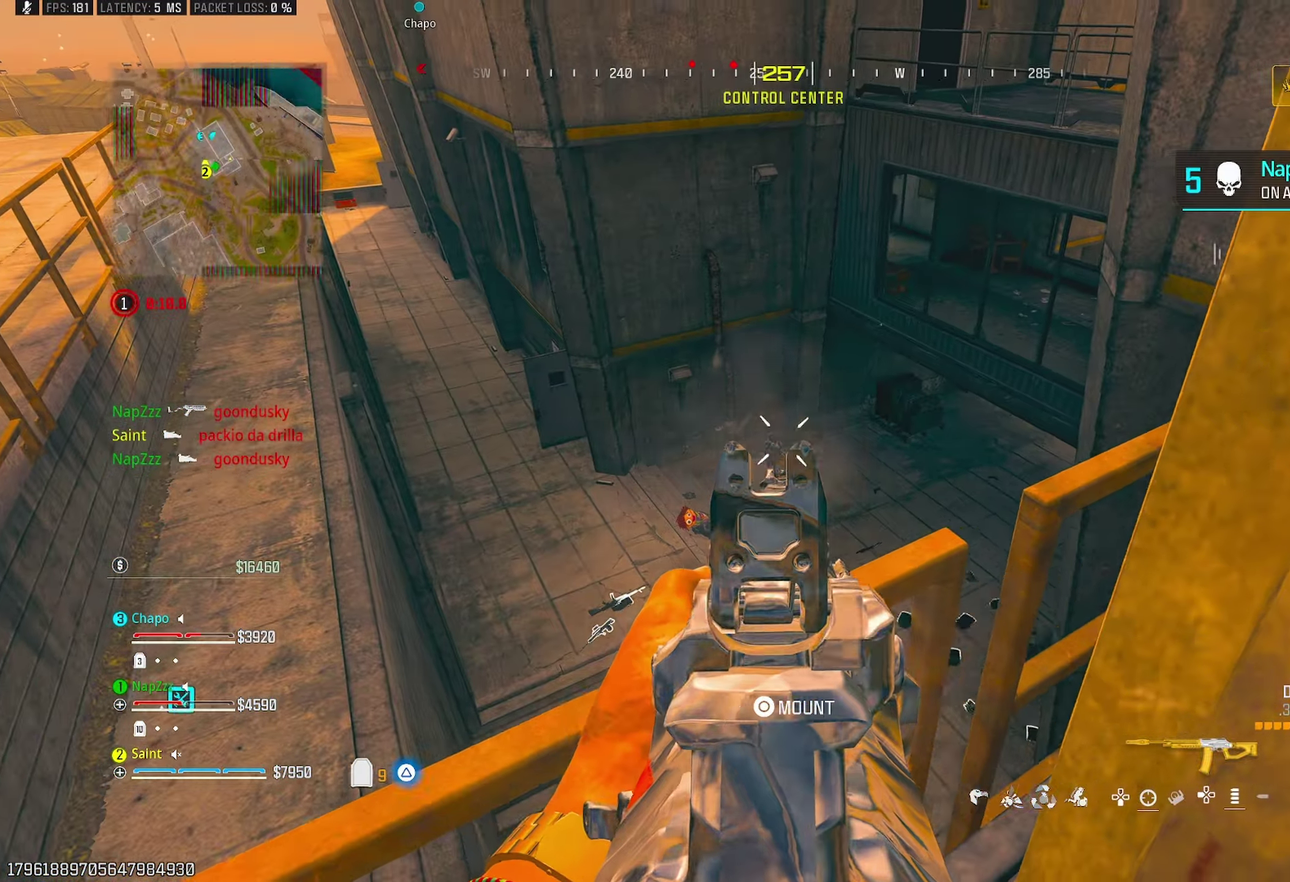
{"buttons": ["L1", "R1"], "left_stick": "up-left", "right_stick": "center", "events": [[67, "left_stick", "center"], [117, "left_stick", "left"], [217, "left_stick", "down"], [300, "left_stick", "down-right"], [350, "left_stick", "right"], [417, "left_stick", "up"], [467, "left_stick", "up-left"]]}
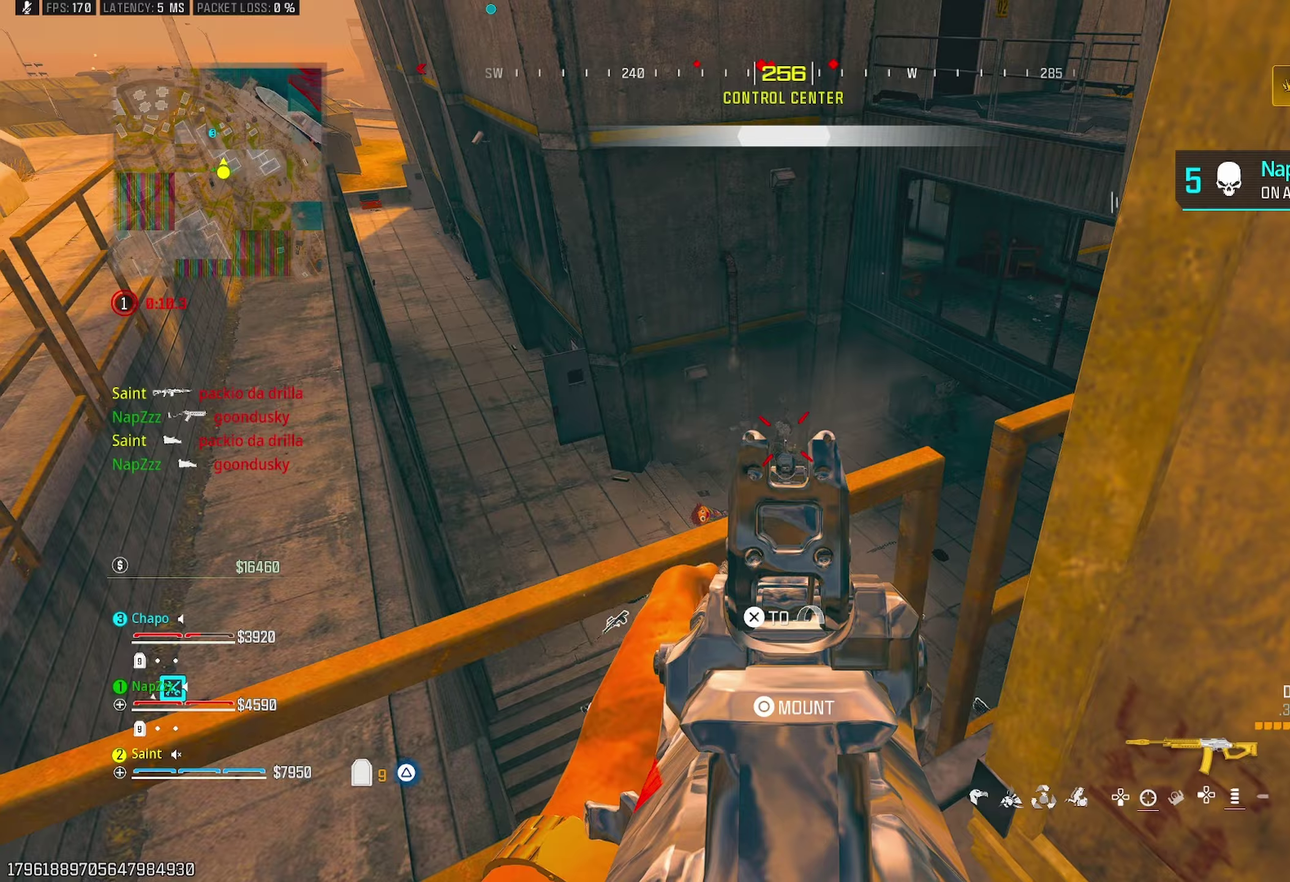
{"buttons": [], "left_stick": "right", "right_stick": "up-right", "events": [[33, "left_stick", "left"], [117, "left_stick", "down"], [150, "SQUARE", "down"], [167, "L1", "up"], [167, "left_stick", "down-right"], [217, "R1", "up"], [217, "SQUARE", "up"], [333, "R3", "down"], [333, "left_stick", "right"], [333, "right_stick", "right"], [417, "R3", "up"], [433, "right_stick", "up-right"]]}
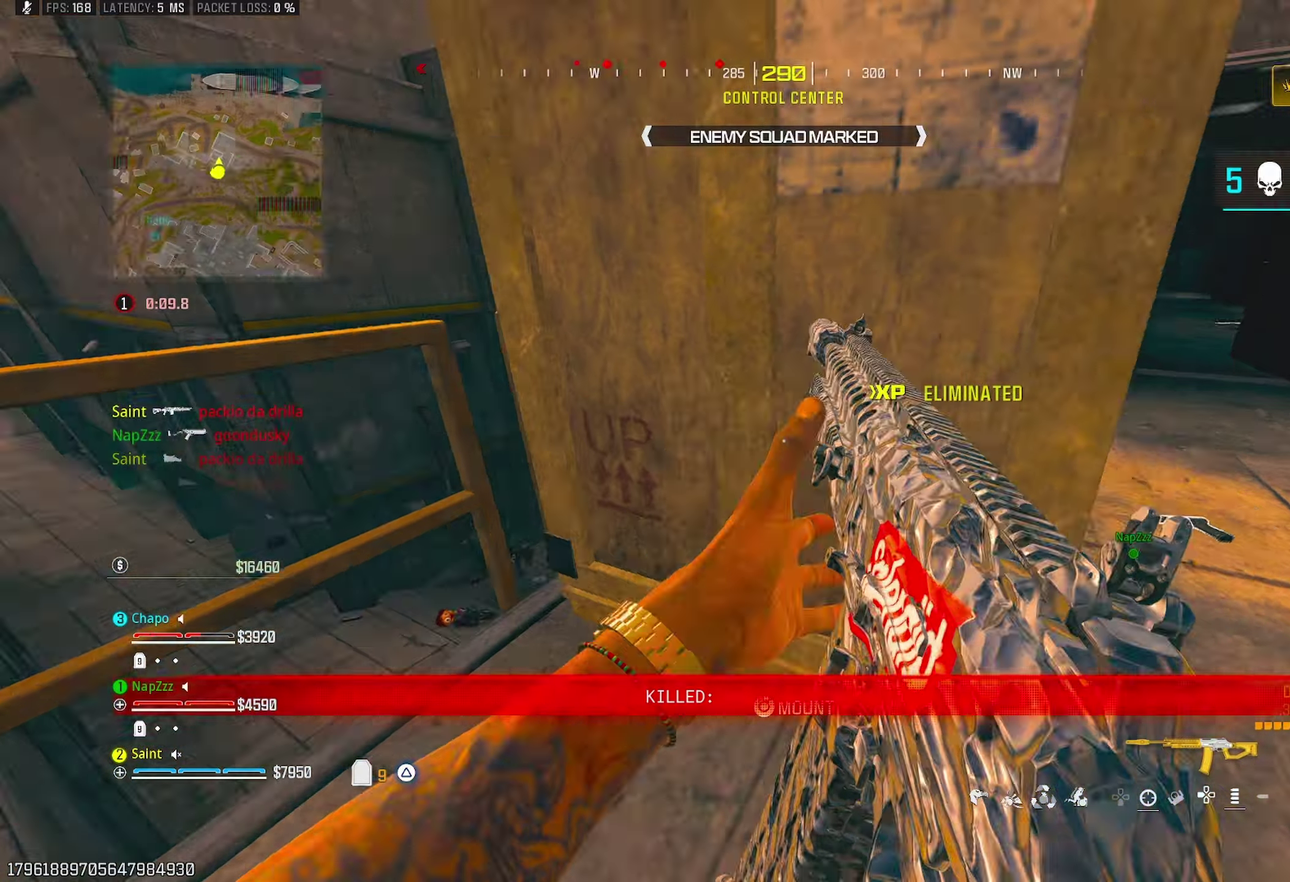
{"buttons": [], "left_stick": "up", "right_stick": "center", "events": [[17, "CROSS", "down"], [67, "right_stick", "center"], [150, "CROSS", "up"], [183, "left_stick", "up-right"], [183, "right_stick", "up-right"], [267, "right_stick", "center"], [283, "left_stick", "up"]]}
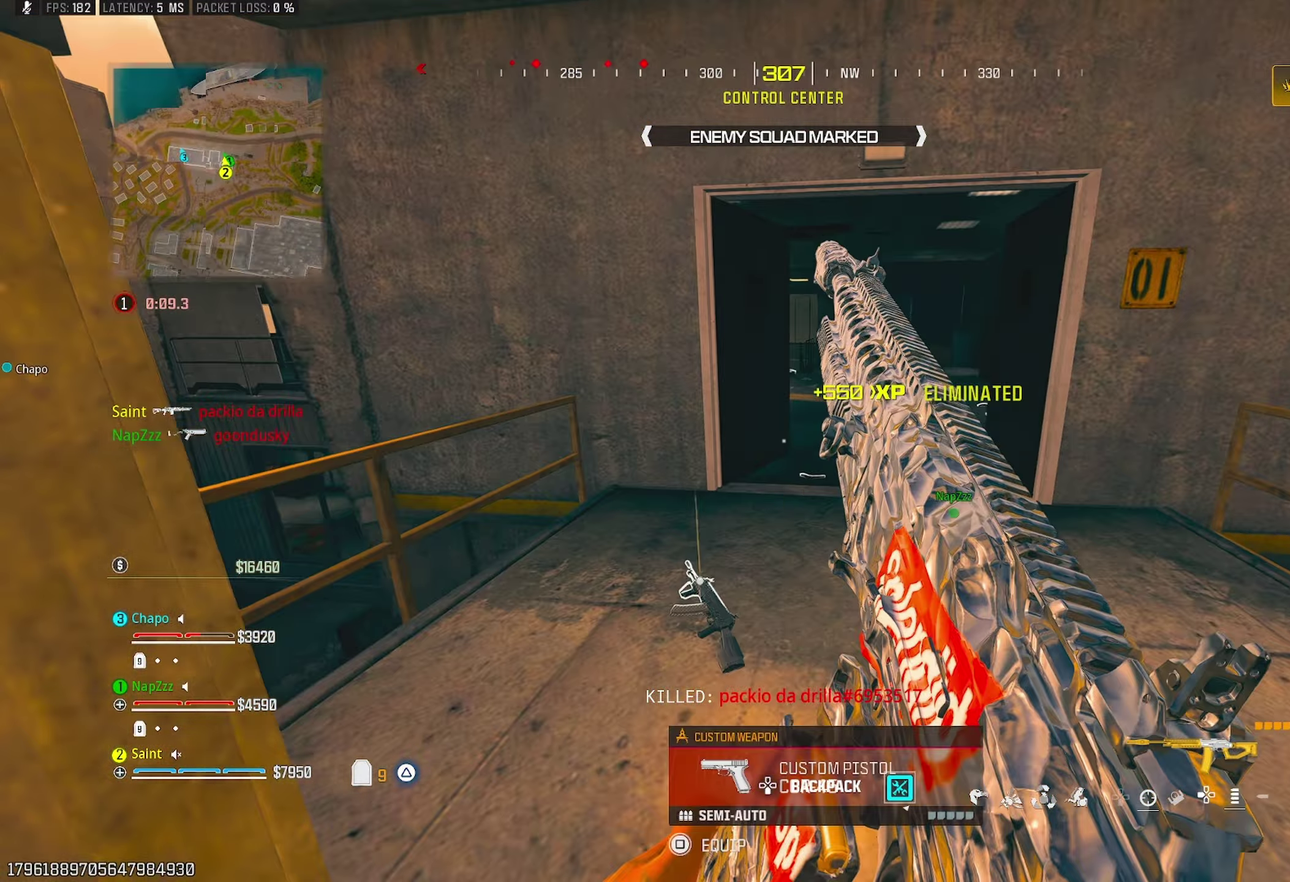
{"buttons": [], "left_stick": "down-left", "right_stick": "center", "events": [[33, "R3", "down"], [117, "R3", "up"], [200, "right_stick", "up-left"], [350, "CROSS", "down"], [417, "left_stick", "left"], [417, "right_stick", "center"], [467, "left_stick", "down-left"], [483, "CROSS", "up"]]}
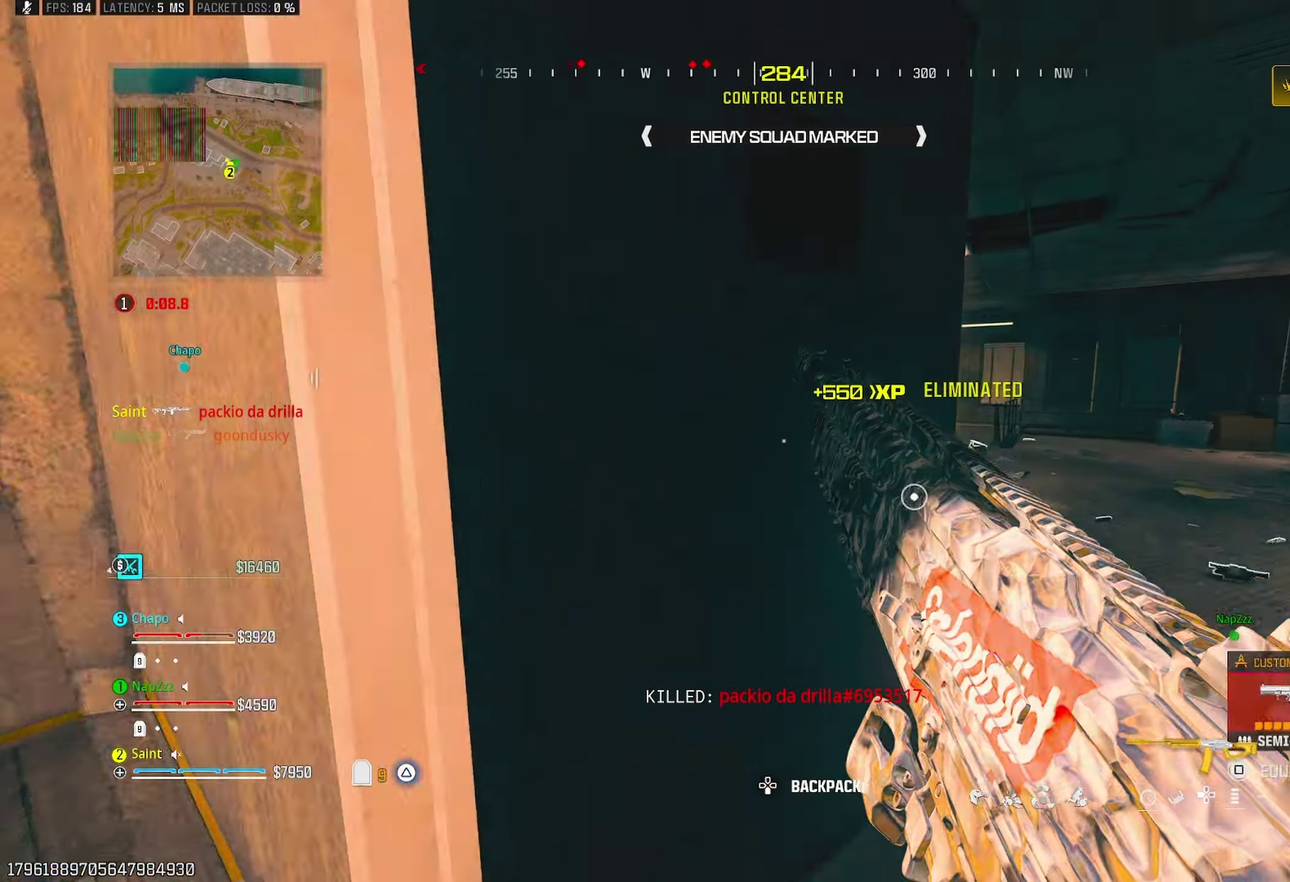
{"buttons": [], "left_stick": "down-right", "right_stick": "center", "events": [[17, "SQUARE", "down"], [67, "SQUARE", "up"], [117, "left_stick", "down"], [233, "left_stick", "down-right"], [300, "right_stick", "left"], [450, "right_stick", "center"]]}
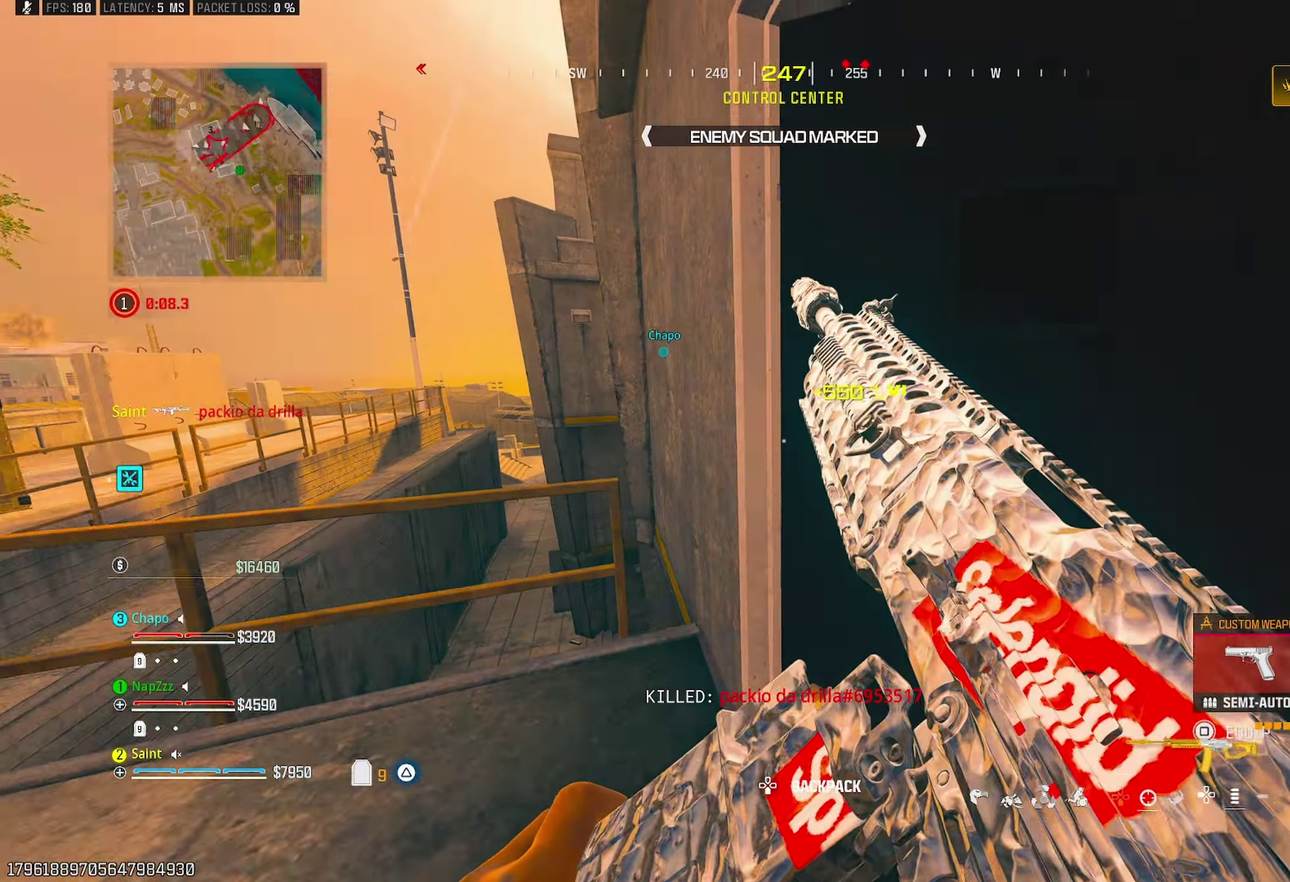
{"buttons": [], "left_stick": "up-left", "right_stick": "up-left"}
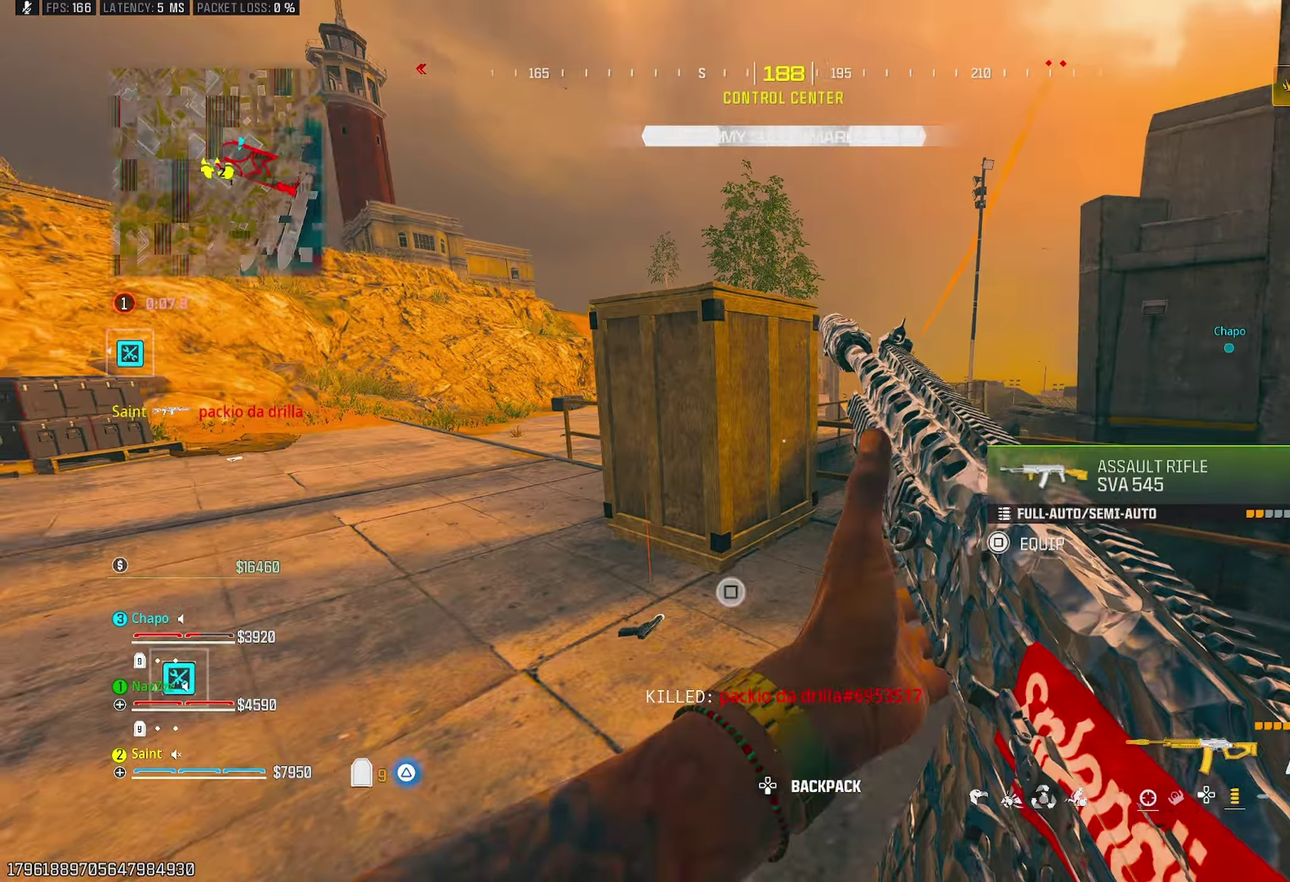
{"buttons": ["CROSS"], "left_stick": "left", "right_stick": "right"}
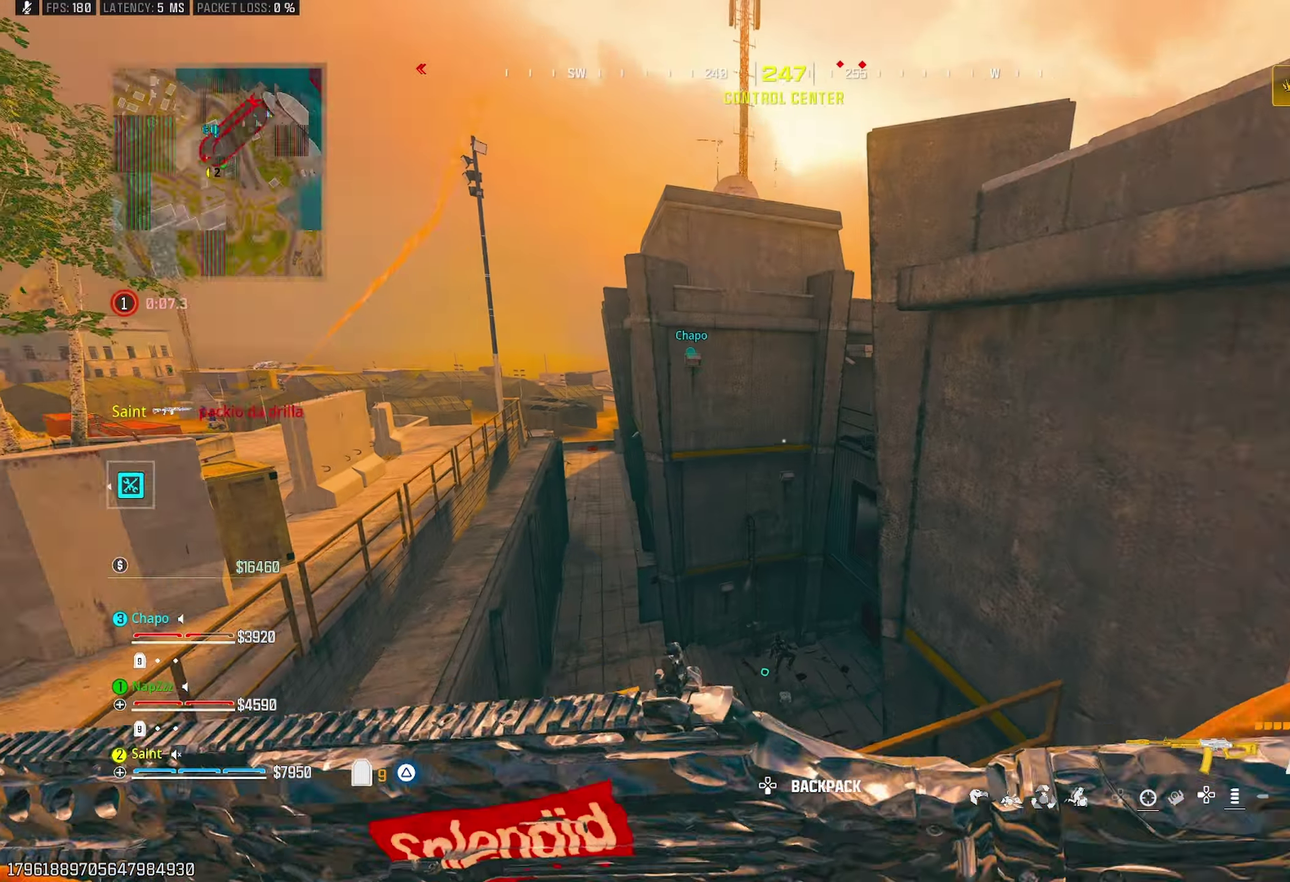
{"buttons": [], "left_stick": "up", "right_stick": "center", "events": [[33, "CROSS", "up"], [33, "left_stick", "down-left"], [50, "right_stick", "center"], [217, "left_stick", "center"], [267, "left_stick", "right"], [267, "right_stick", "right"], [367, "left_stick", "up-right"], [417, "right_stick", "center"], [450, "left_stick", "up"]]}
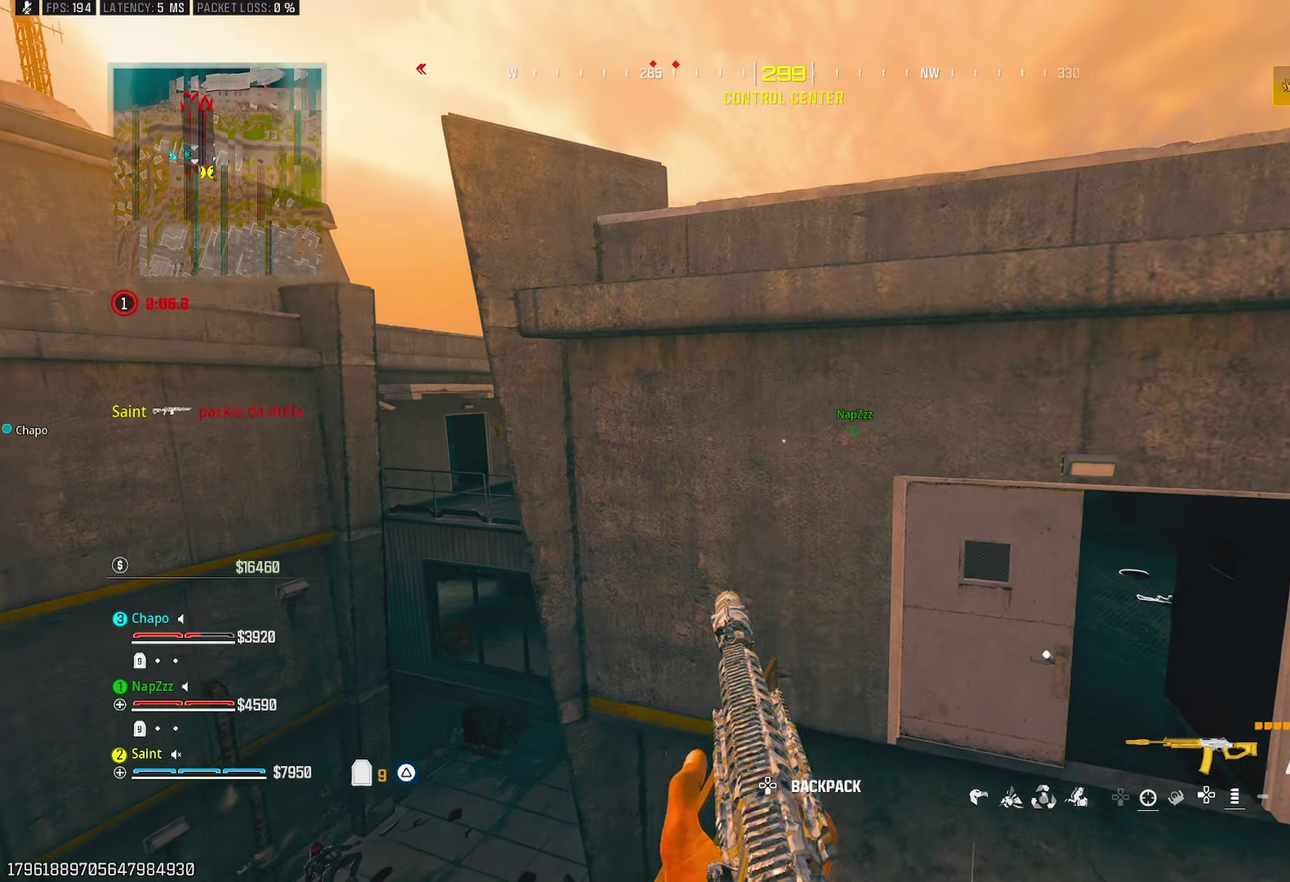
{"buttons": [], "left_stick": "up", "right_stick": "center", "events": [[150, "CROSS", "down"], [283, "CROSS", "up"], [350, "CROSS", "down"], [467, "CROSS", "up"]]}